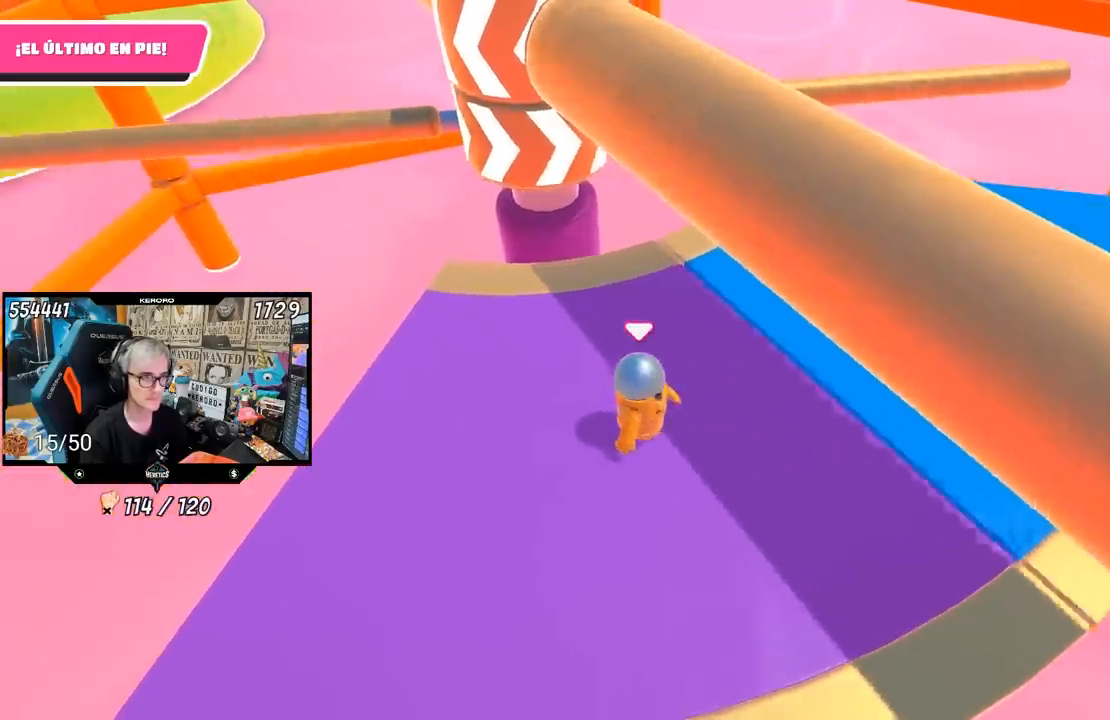
Gameplay with a controller (PlayStation layout); each line is a JSON object with the inputs held at the frame after it. "events" lists button and stick changes between this image and that frame as [ms after this image, input, new state], when the widget could be followed in between. Not read: L1.
{"buttons": [], "left_stick": "up-right", "right_stick": "center", "events": [[33, "left_stick", "right"], [367, "left_stick", "left"], [500, "left_stick", "up-right"]]}
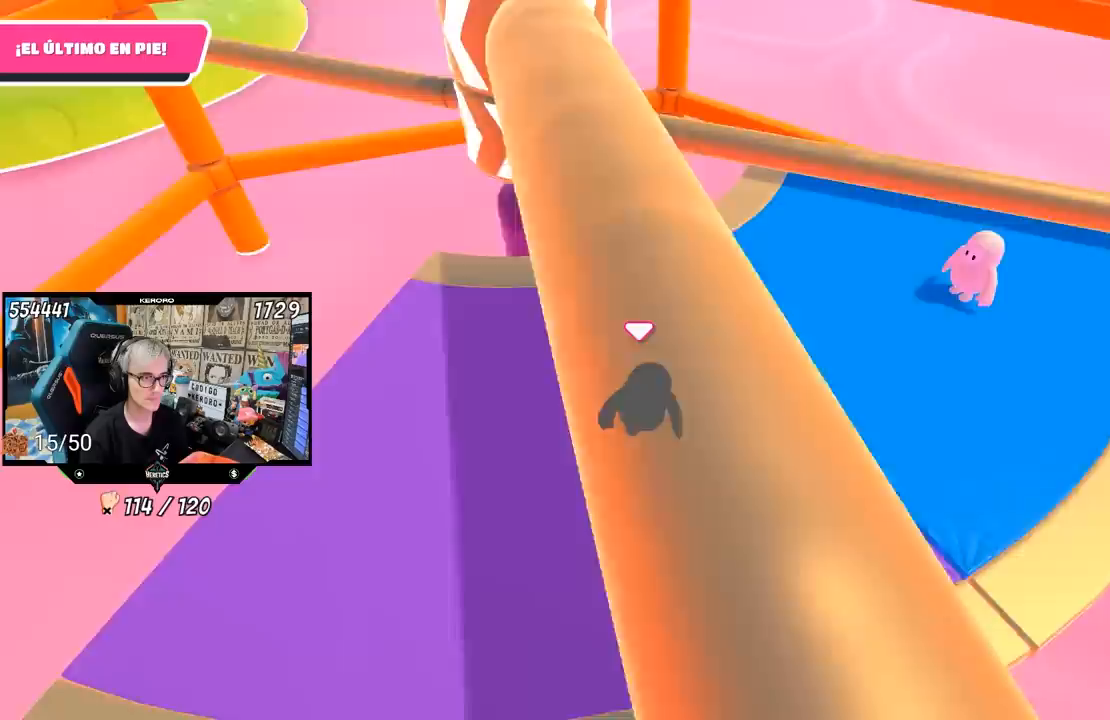
{"buttons": [], "left_stick": "right", "right_stick": "center", "events": [[33, "left_stick", "right"], [167, "left_stick", "left"], [367, "left_stick", "center"], [467, "left_stick", "right"]]}
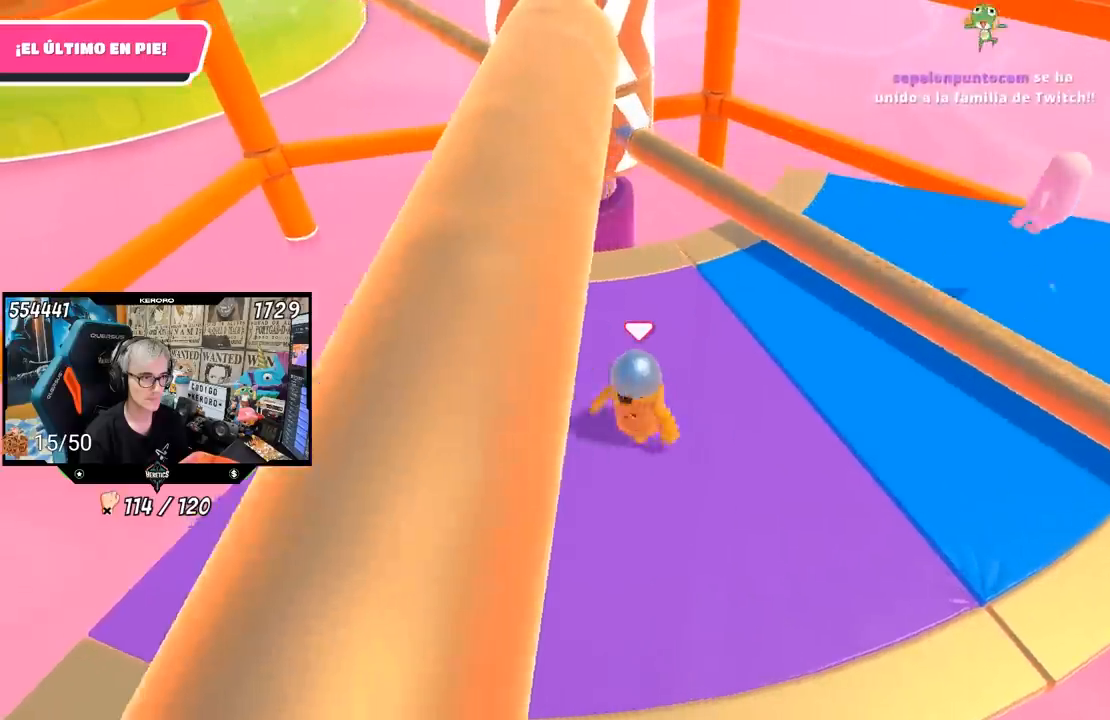
{"buttons": [], "left_stick": "left", "right_stick": "center", "events": [[67, "CROSS", "down"], [233, "left_stick", "left"], [300, "CROSS", "up"]]}
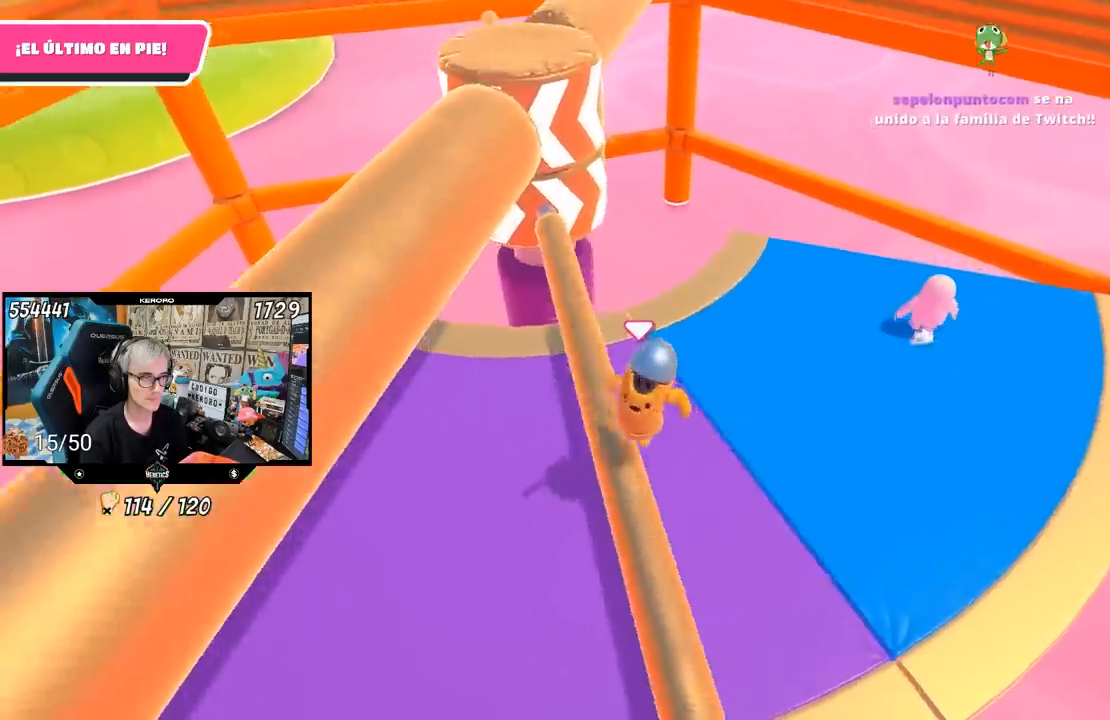
{"buttons": [], "left_stick": "right", "right_stick": "center", "events": [[400, "left_stick", "center"], [467, "left_stick", "right"]]}
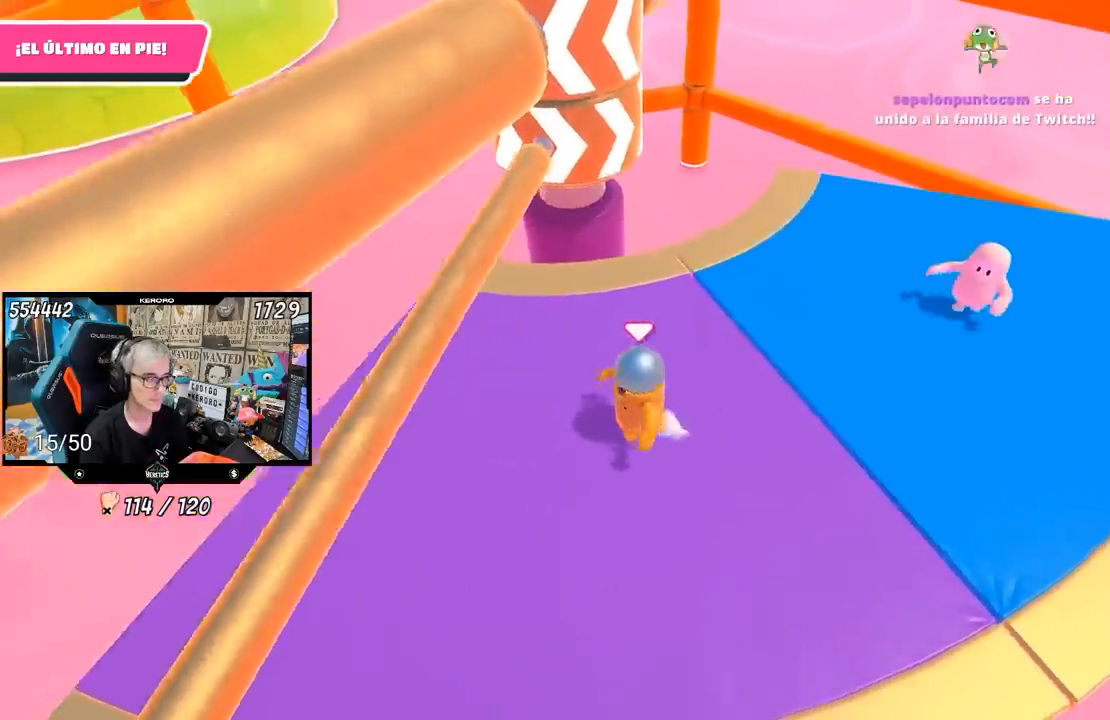
{"buttons": [], "left_stick": "right", "right_stick": "up", "events": [[100, "left_stick", "center"], [167, "left_stick", "left"], [400, "right_stick", "up"], [433, "left_stick", "right"]]}
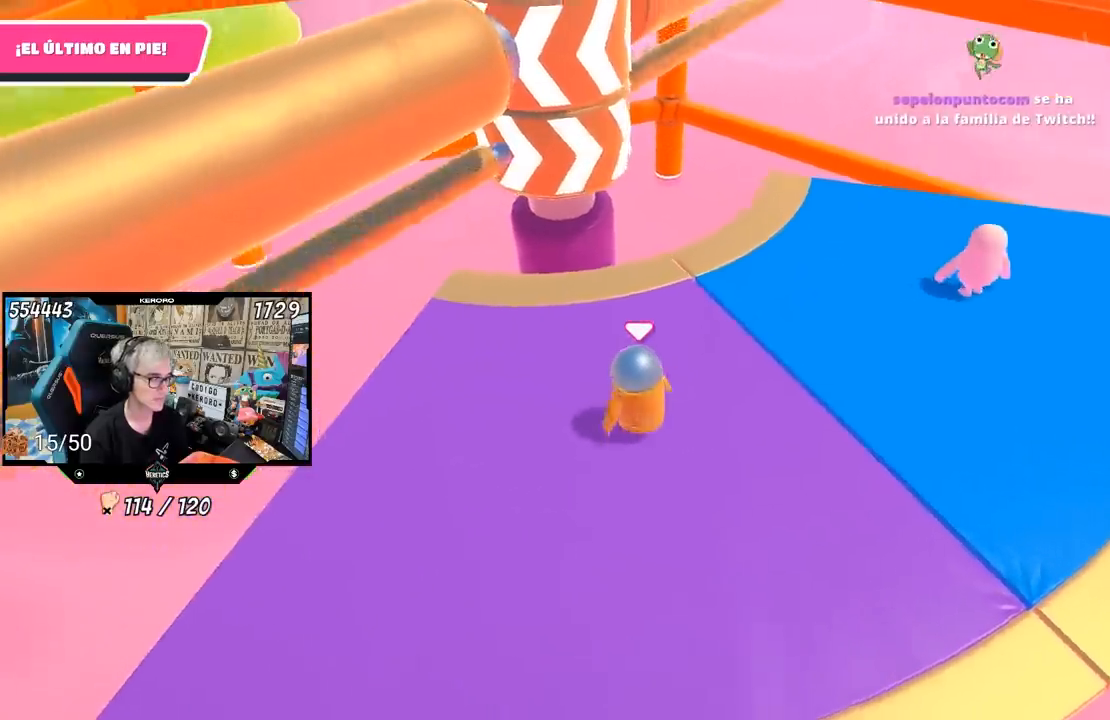
{"buttons": [], "left_stick": "right", "right_stick": "center", "events": [[67, "right_stick", "center"], [133, "left_stick", "center"], [200, "left_stick", "left"], [433, "left_stick", "right"]]}
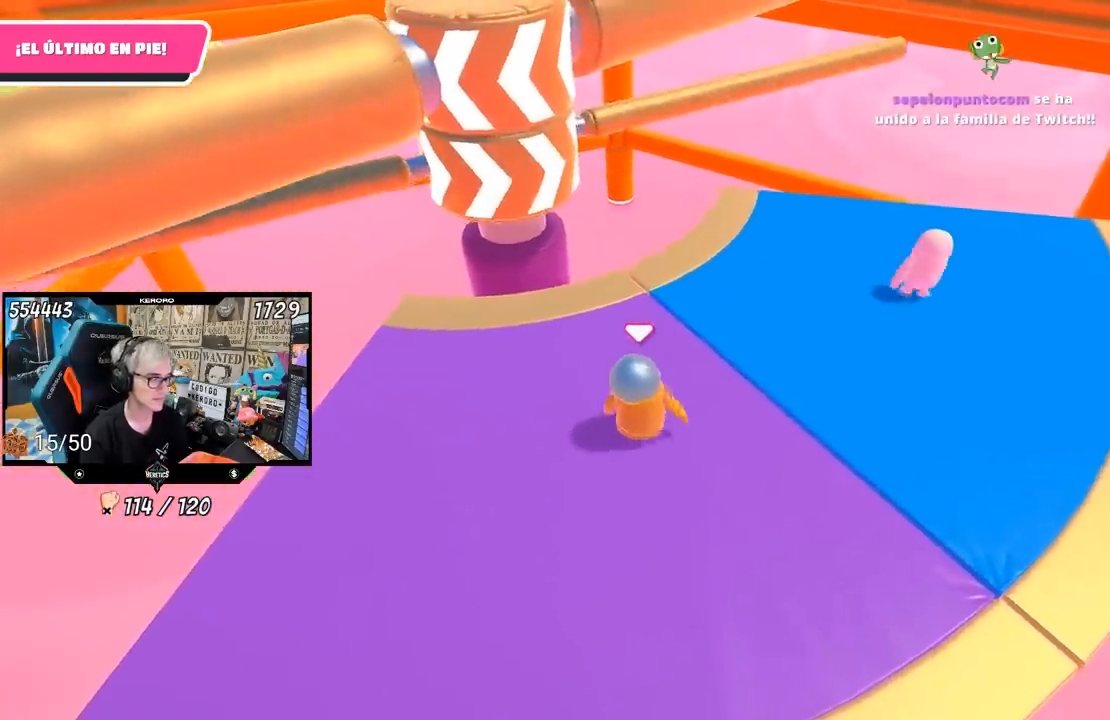
{"buttons": [], "left_stick": "center", "right_stick": "center", "events": [[133, "left_stick", "left"], [500, "left_stick", "center"]]}
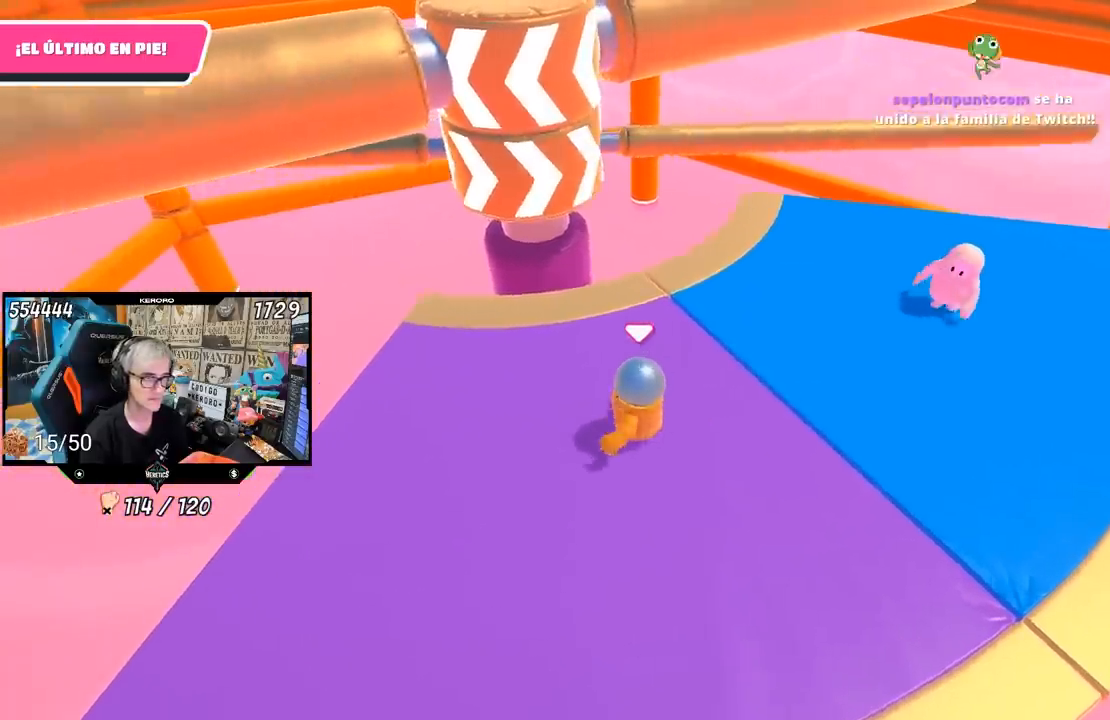
{"buttons": [], "left_stick": "left", "right_stick": "center", "events": [[50, "left_stick", "down-right"], [100, "left_stick", "center"], [167, "left_stick", "down-left"], [267, "left_stick", "right"], [433, "left_stick", "left"]]}
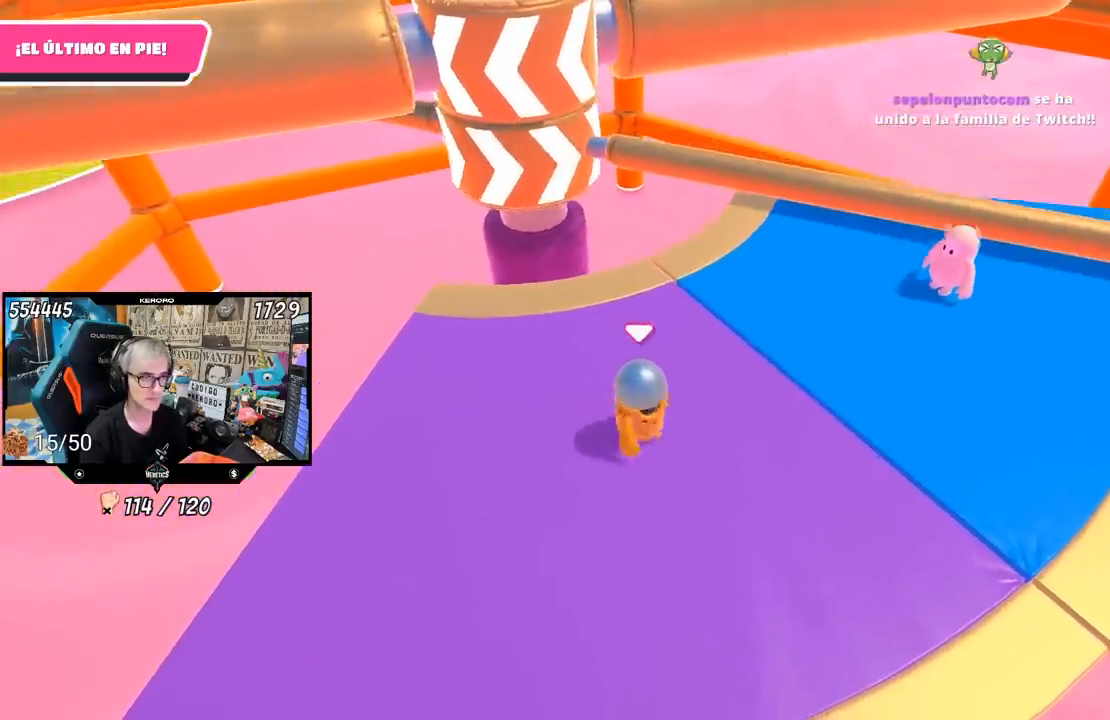
{"buttons": ["CROSS"], "left_stick": "up-right", "right_stick": "center", "events": [[33, "left_stick", "center"], [100, "left_stick", "up-right"], [233, "left_stick", "center"], [333, "left_stick", "up-right"], [467, "CROSS", "down"]]}
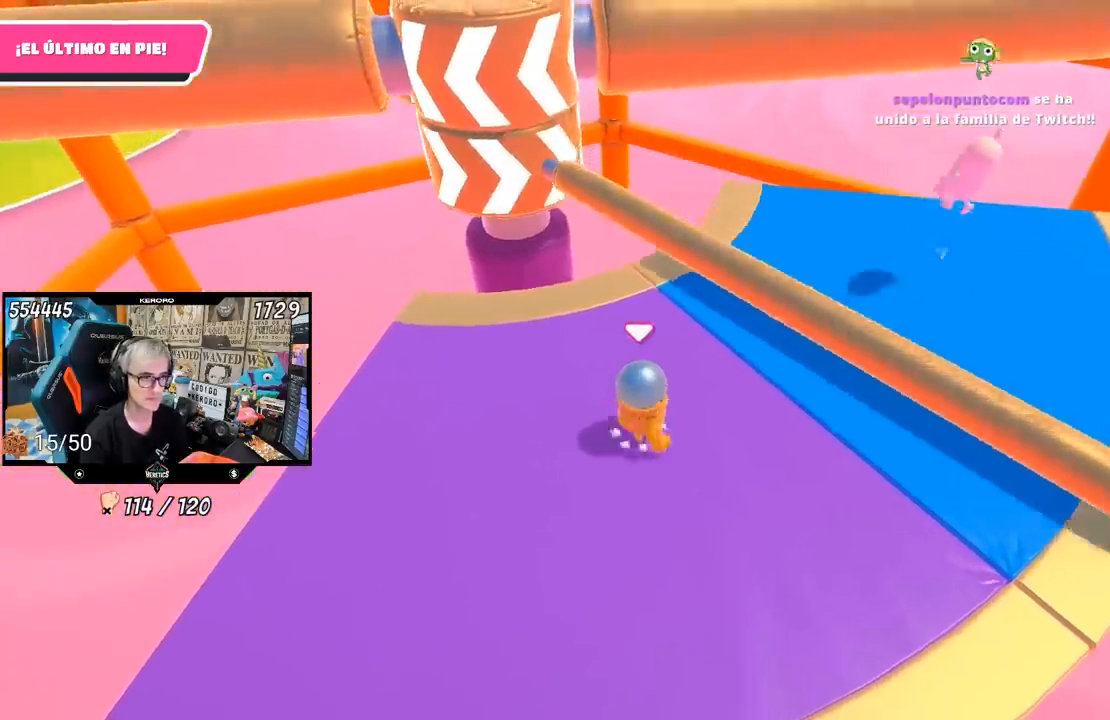
{"buttons": [], "left_stick": "up-right", "right_stick": "center", "events": [[67, "left_stick", "left"], [100, "CROSS", "up"], [200, "left_stick", "center"], [333, "left_stick", "left"], [333, "right_stick", "down"], [433, "left_stick", "up"], [467, "right_stick", "center"], [483, "left_stick", "up-right"]]}
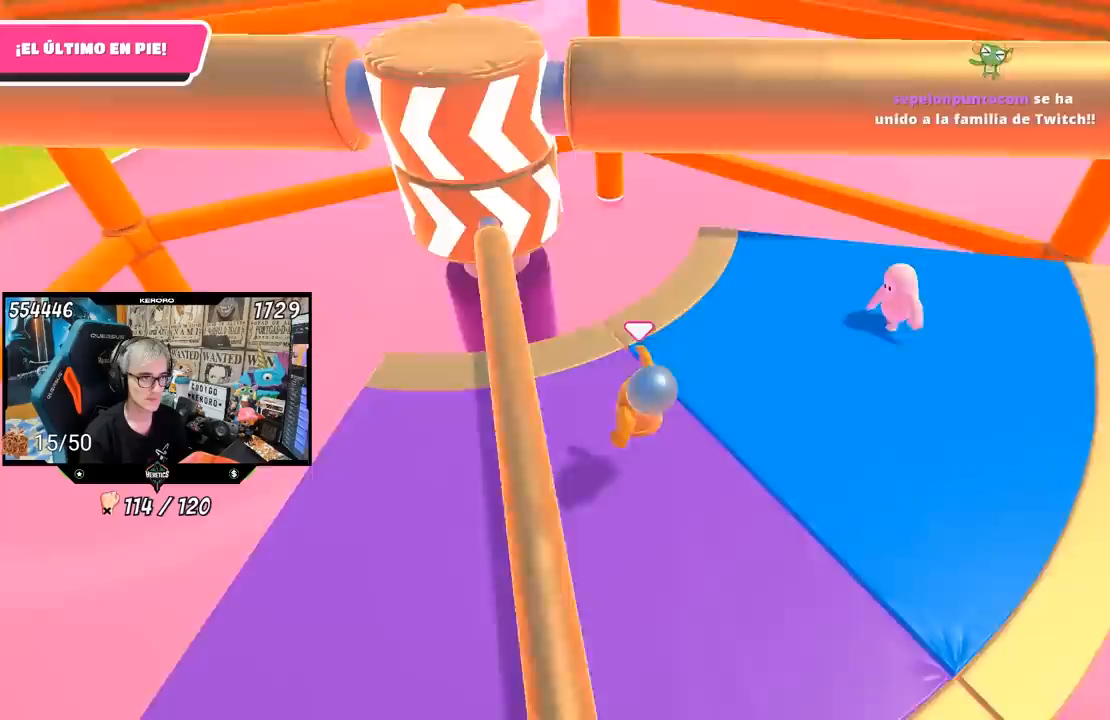
{"buttons": [], "left_stick": "up-right", "right_stick": "center", "events": []}
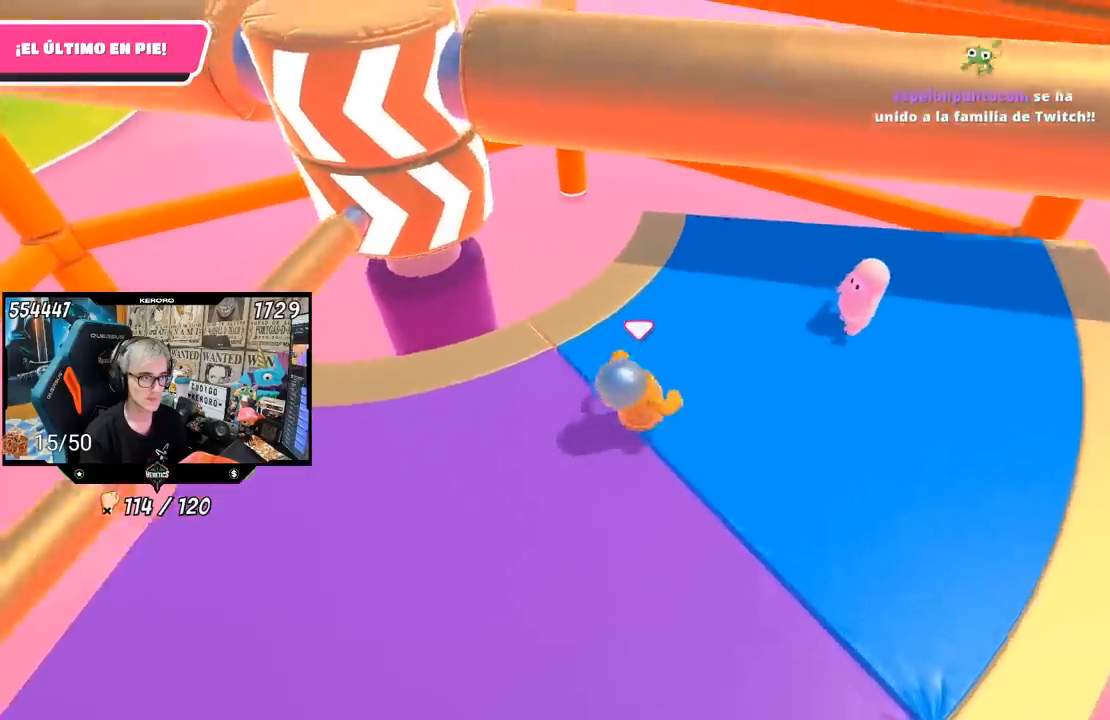
{"buttons": [], "left_stick": "up-right", "right_stick": "down-left", "events": [[450, "right_stick", "down-left"]]}
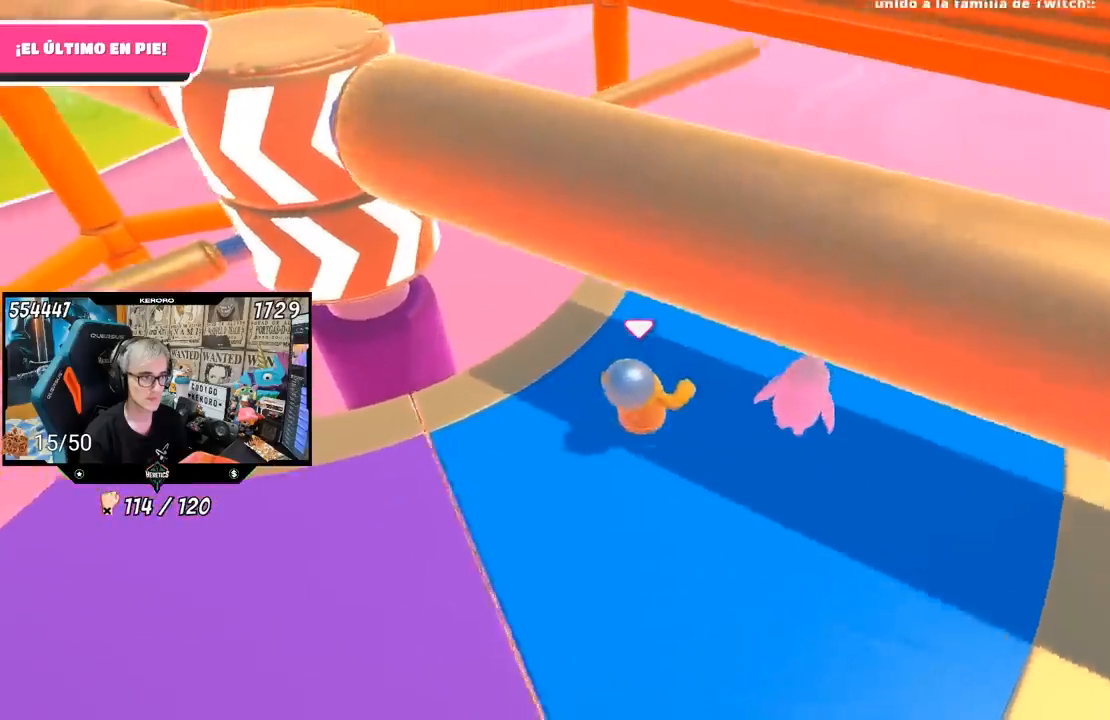
{"buttons": [], "left_stick": "left", "right_stick": "center", "events": [[133, "left_stick", "down-left"], [200, "right_stick", "center"], [283, "left_stick", "left"], [400, "left_stick", "center"], [500, "left_stick", "left"]]}
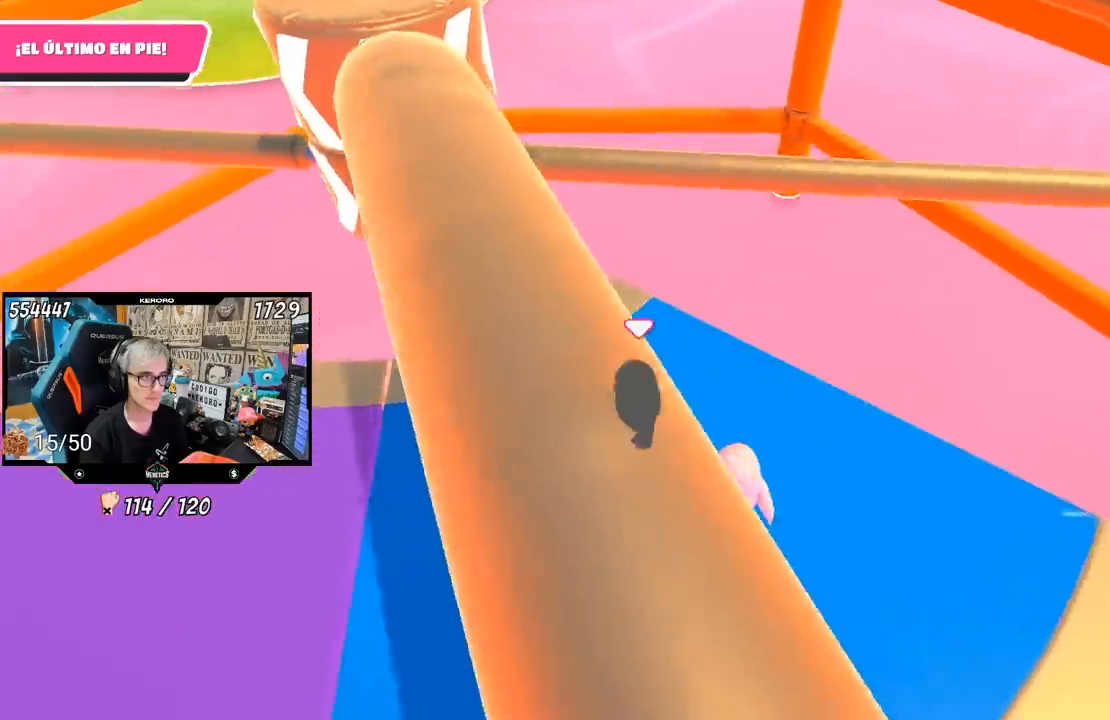
{"buttons": [], "left_stick": "up-right", "right_stick": "center", "events": [[133, "left_stick", "down"], [233, "left_stick", "center"], [283, "left_stick", "left"], [367, "left_stick", "center"], [433, "left_stick", "up-right"]]}
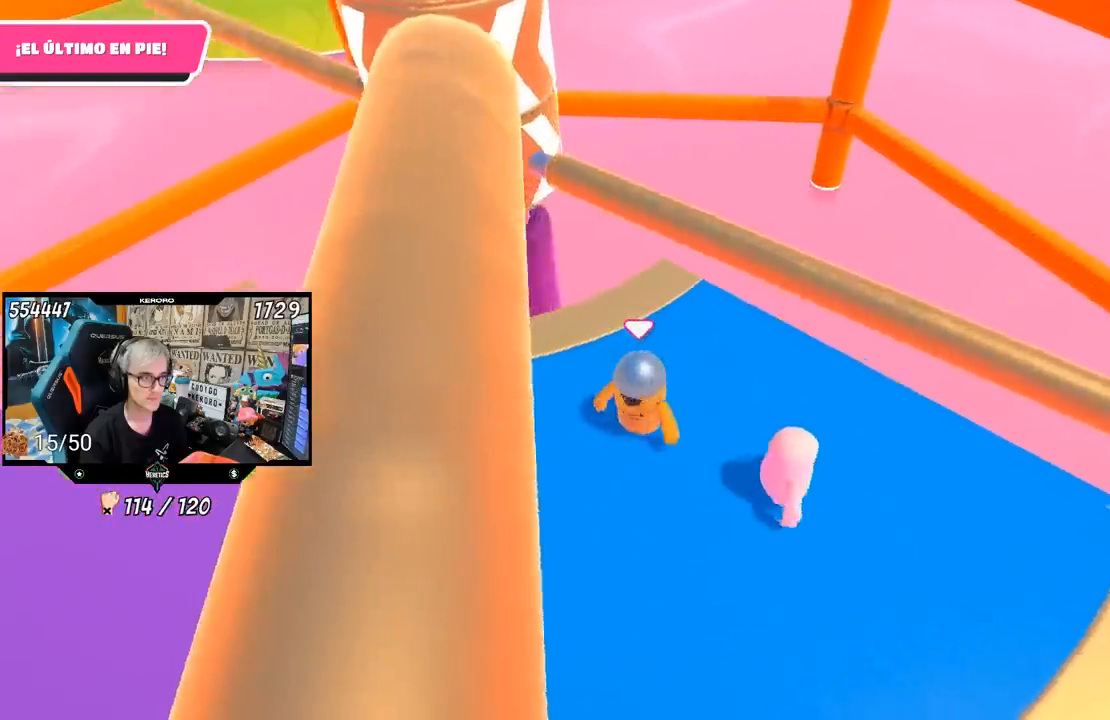
{"buttons": [], "left_stick": "down-left", "right_stick": "center", "events": [[33, "CROSS", "down"], [100, "left_stick", "left"], [200, "CROSS", "up"], [300, "left_stick", "down"], [367, "left_stick", "down-left"]]}
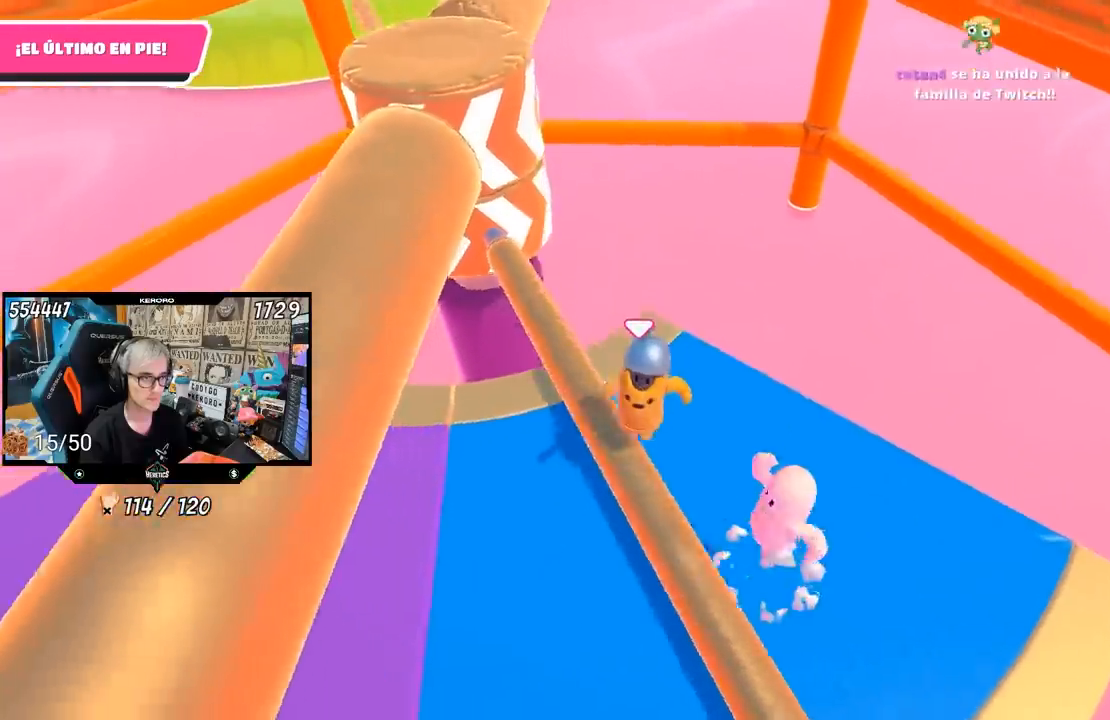
{"buttons": [], "left_stick": "left", "right_stick": "center", "events": [[267, "left_stick", "left"]]}
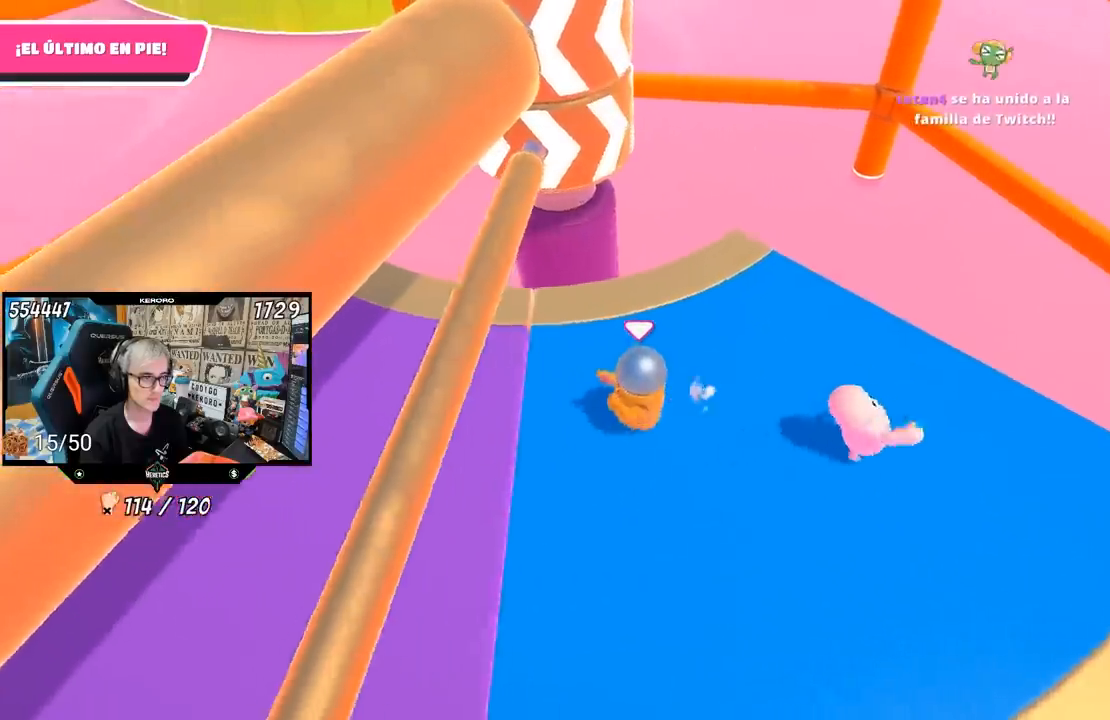
{"buttons": [], "left_stick": "left", "right_stick": "center", "events": []}
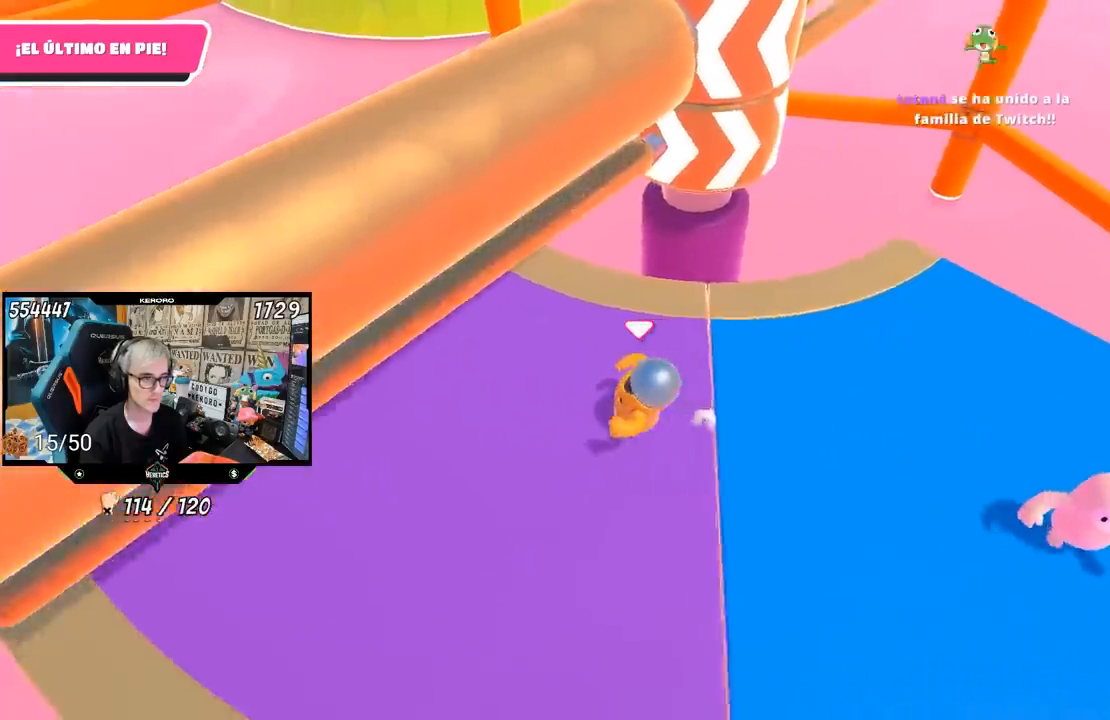
{"buttons": [], "left_stick": "left", "right_stick": "up-right", "events": [[117, "right_stick", "right"], [167, "left_stick", "center"], [167, "right_stick", "up-right"], [233, "left_stick", "up-right"], [367, "right_stick", "center"], [400, "left_stick", "center"], [450, "left_stick", "left"], [467, "right_stick", "up-right"]]}
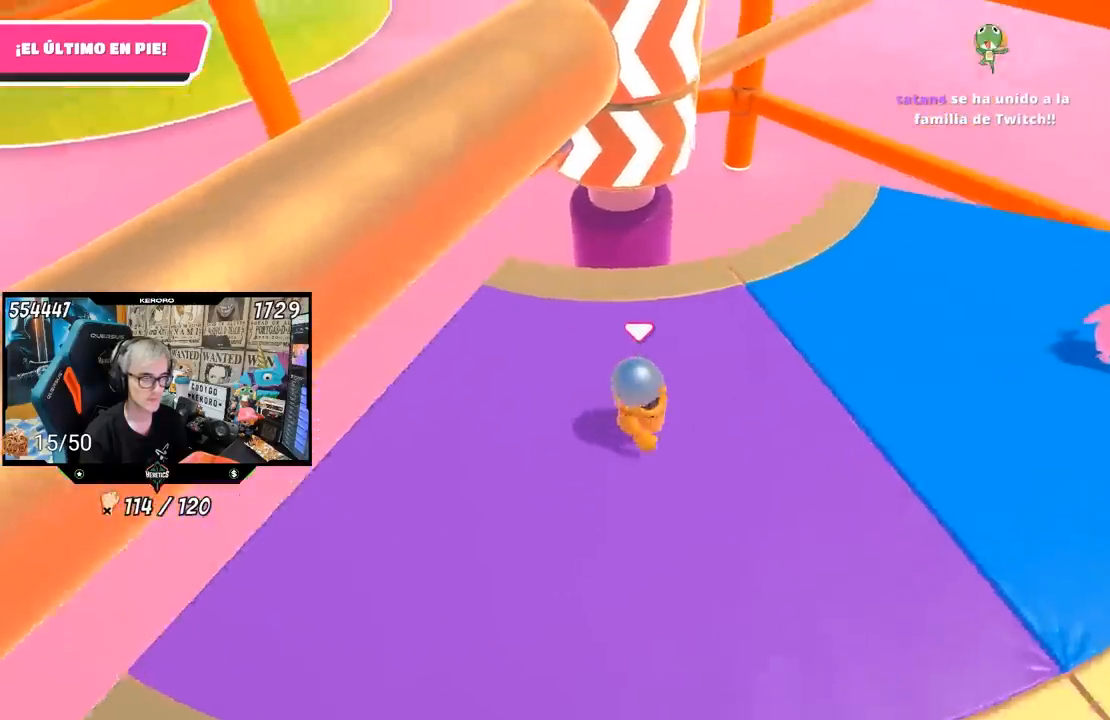
{"buttons": [], "left_stick": "center", "right_stick": "up", "events": [[100, "left_stick", "center"], [100, "right_stick", "center"], [150, "left_stick", "right"], [300, "left_stick", "left"], [433, "right_stick", "up"], [467, "left_stick", "center"]]}
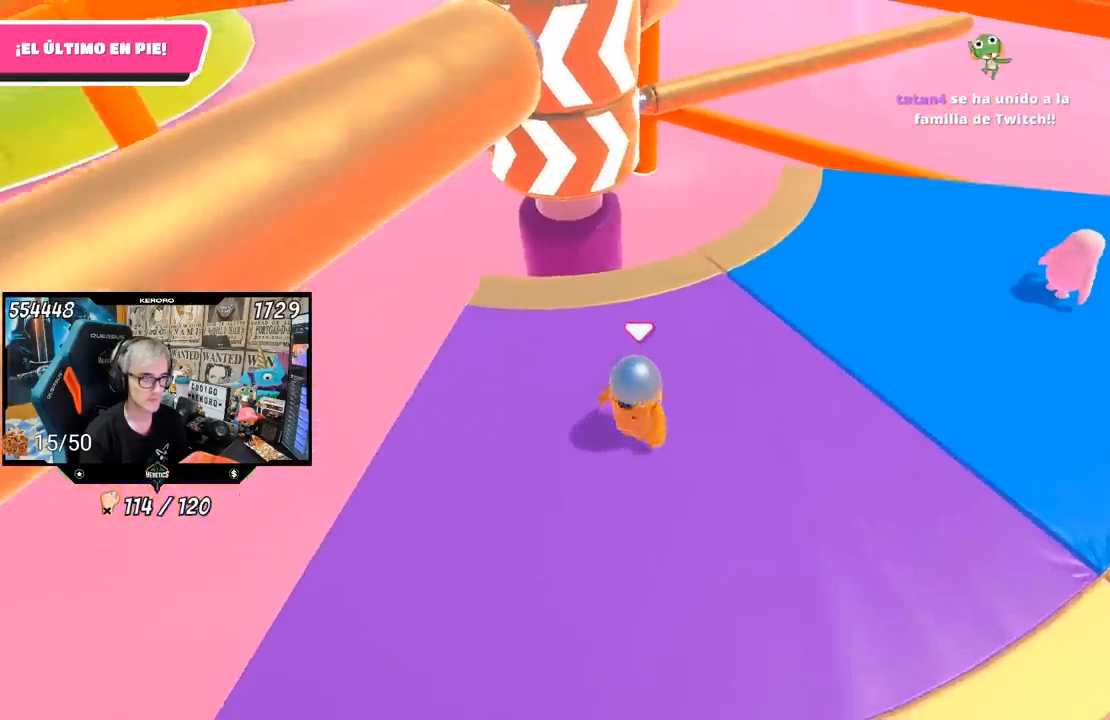
{"buttons": [], "left_stick": "right", "right_stick": "center", "events": [[33, "right_stick", "center"], [100, "left_stick", "right"], [267, "left_stick", "left"], [400, "left_stick", "center"], [467, "left_stick", "right"]]}
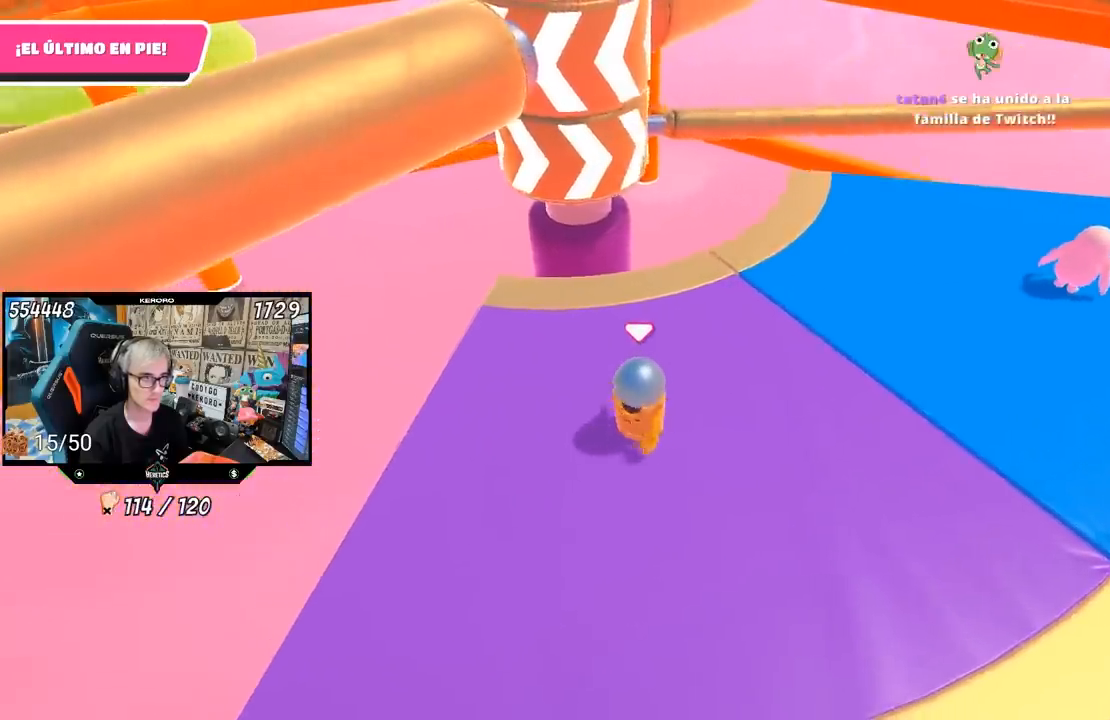
{"buttons": [], "left_stick": "left", "right_stick": "center", "events": [[133, "left_stick", "left"], [267, "left_stick", "up-right"], [400, "left_stick", "center"], [467, "left_stick", "left"]]}
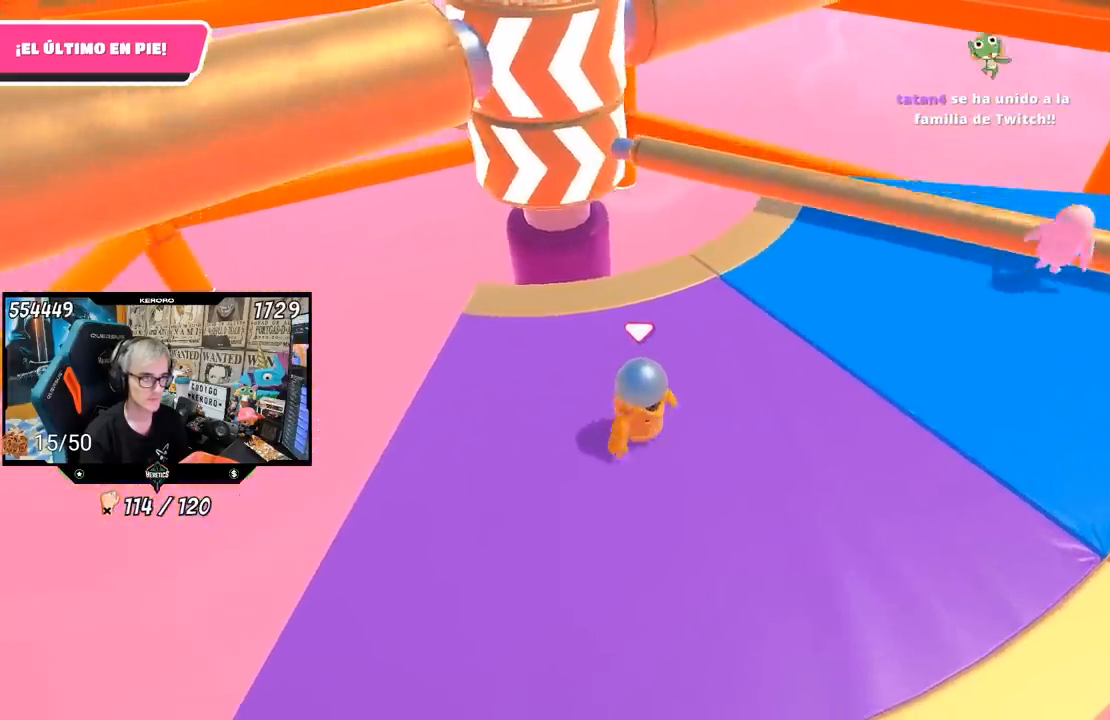
{"buttons": ["CROSS"], "left_stick": "up-right", "right_stick": "center", "events": [[67, "left_stick", "center"], [167, "left_stick", "up-right"], [300, "left_stick", "center"], [367, "CROSS", "down"], [400, "left_stick", "up-right"]]}
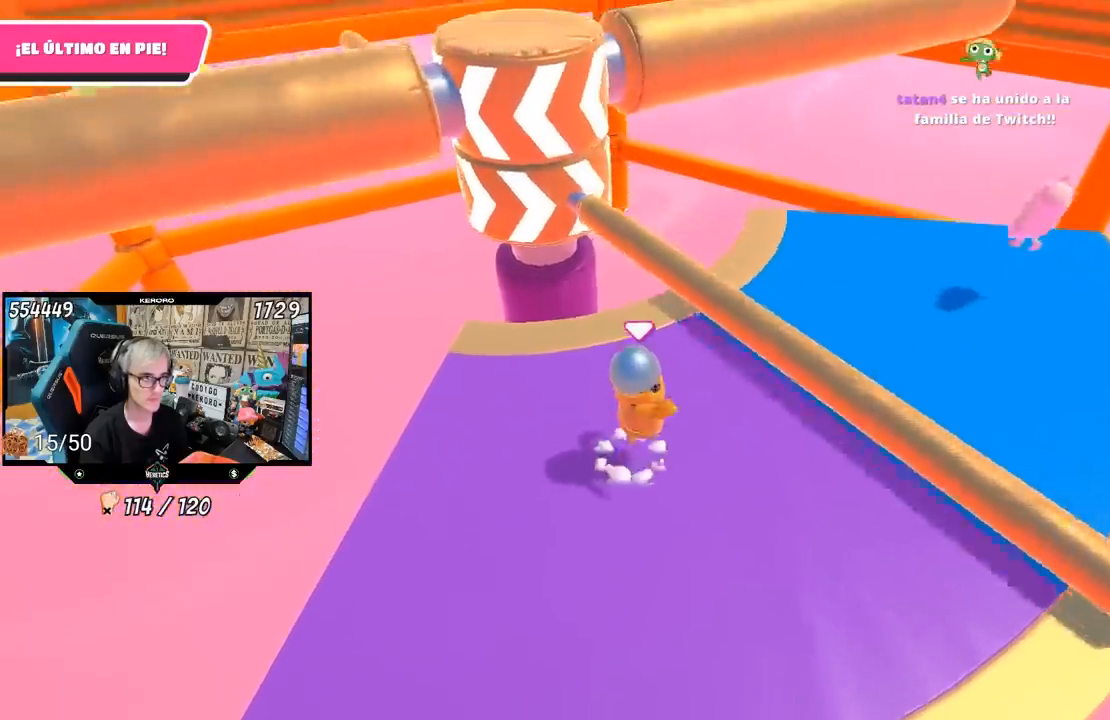
{"buttons": [], "left_stick": "center", "right_stick": "center", "events": [[100, "CROSS", "up"], [100, "left_stick", "left"], [267, "left_stick", "down-left"], [467, "left_stick", "center"]]}
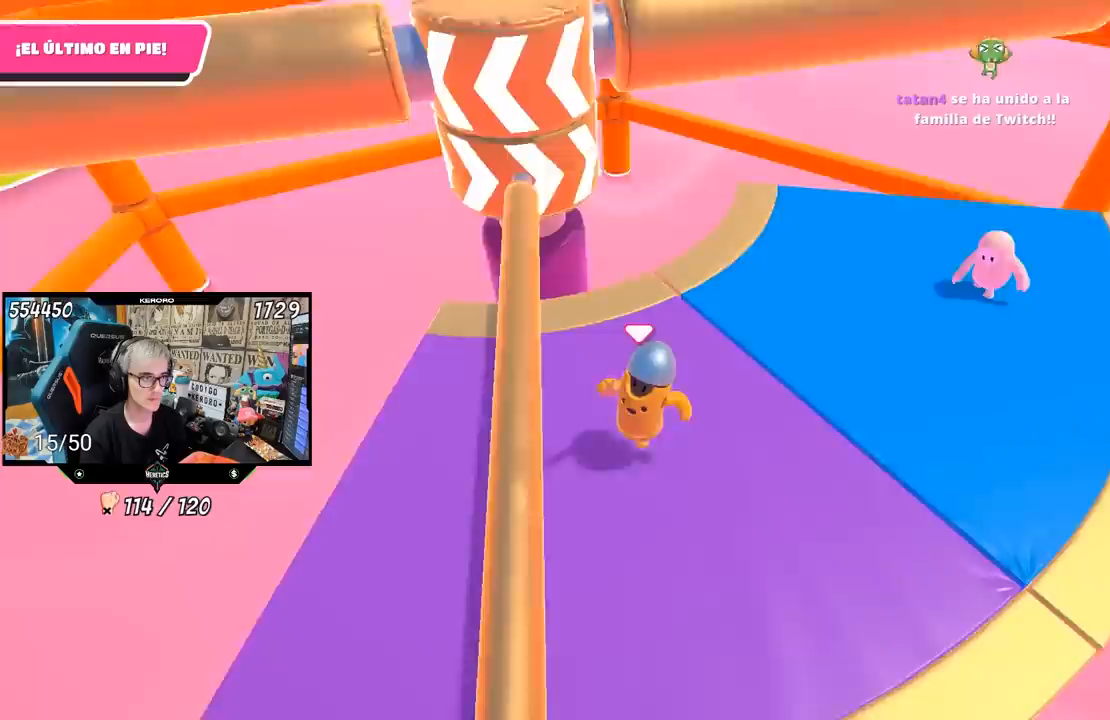
{"buttons": [], "left_stick": "left", "right_stick": "center", "events": [[100, "left_stick", "left"], [217, "left_stick", "down-left"], [367, "left_stick", "left"]]}
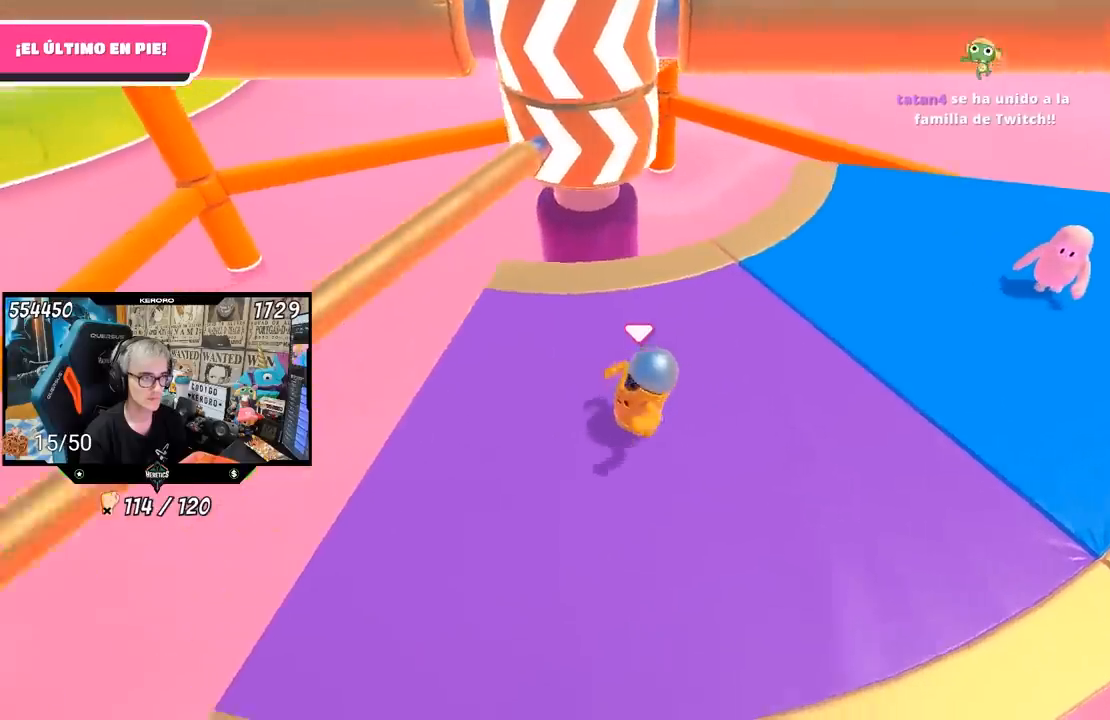
{"buttons": [], "left_stick": "right", "right_stick": "center", "events": [[100, "left_stick", "right"], [300, "left_stick", "left"], [500, "left_stick", "right"]]}
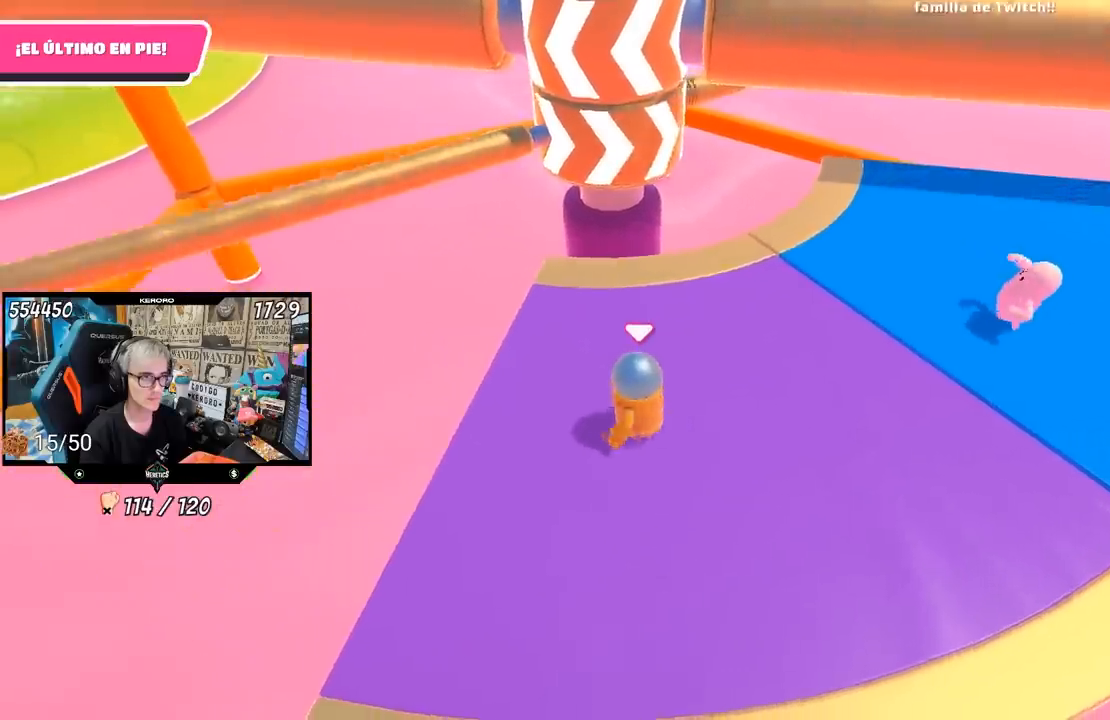
{"buttons": [], "left_stick": "center", "right_stick": "center", "events": [[200, "left_stick", "left"], [367, "left_stick", "center"], [450, "left_stick", "up-right"], [500, "left_stick", "center"]]}
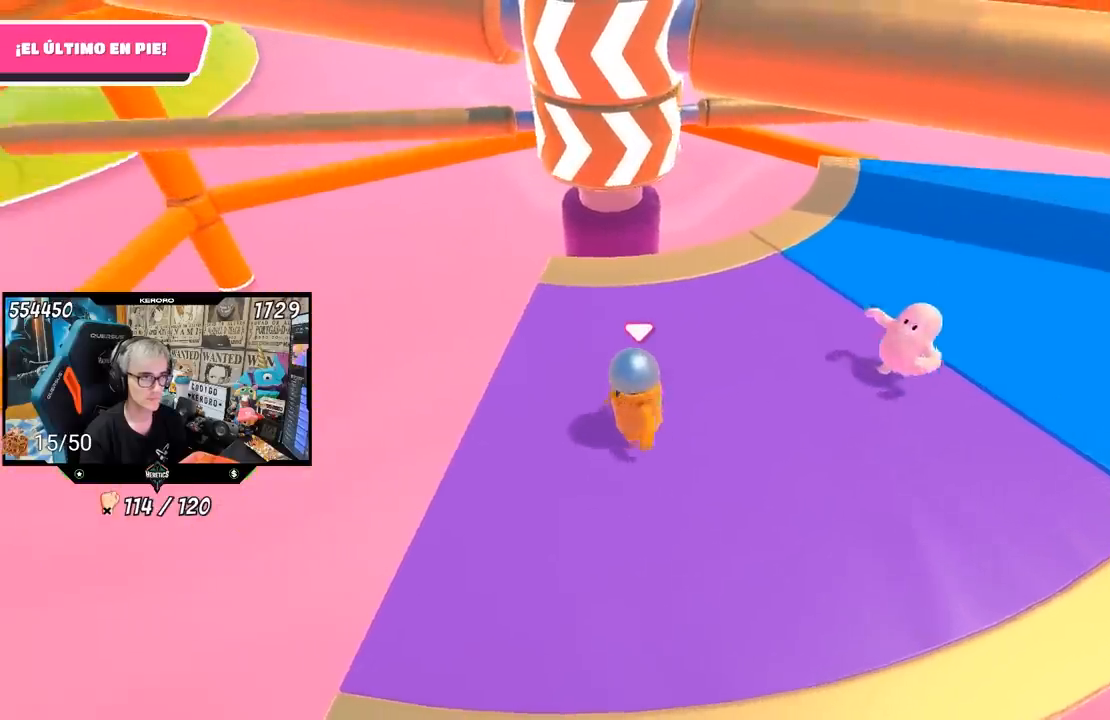
{"buttons": [], "left_stick": "center", "right_stick": "center", "events": [[33, "left_stick", "up-left"], [167, "left_stick", "up"], [500, "left_stick", "center"]]}
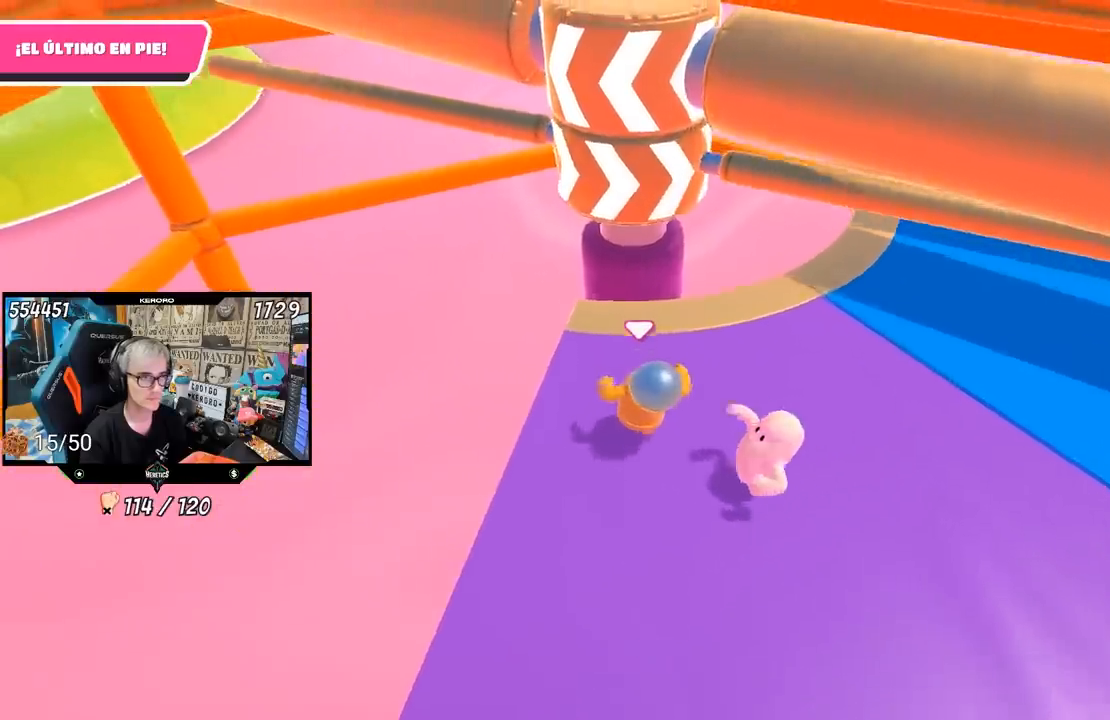
{"buttons": ["CROSS"], "left_stick": "right", "right_stick": "center", "events": [[67, "left_stick", "down-left"], [200, "left_stick", "right"], [500, "CROSS", "down"]]}
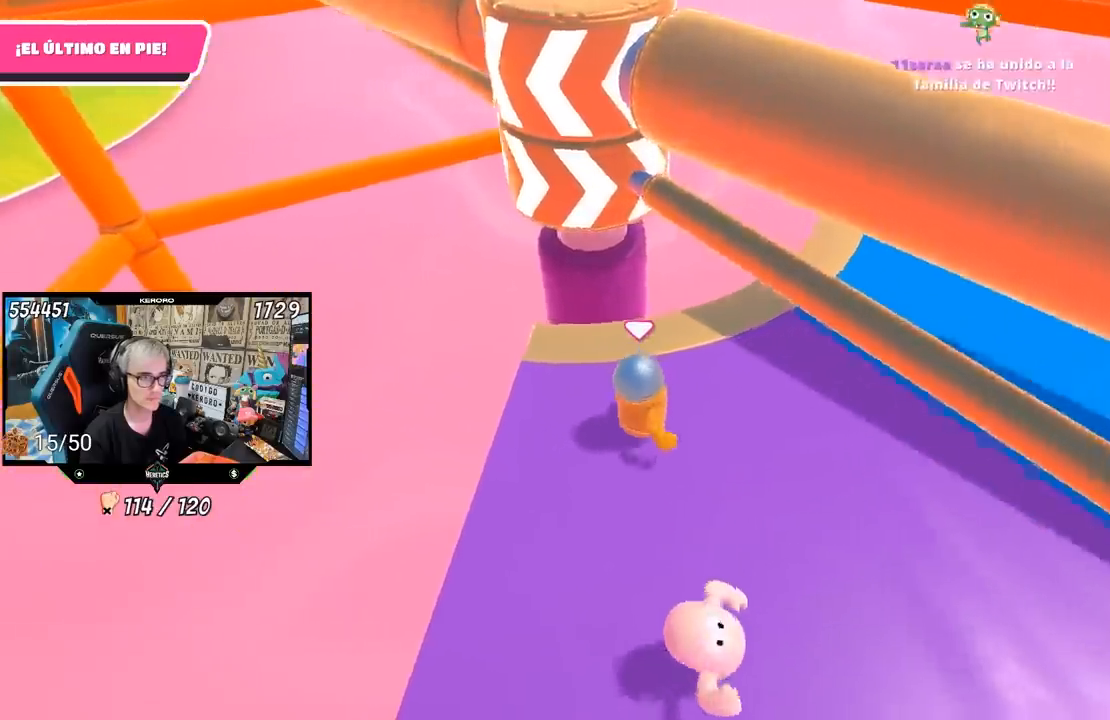
{"buttons": [], "left_stick": "left", "right_stick": "center", "events": [[167, "CROSS", "up"], [167, "left_stick", "left"], [367, "left_stick", "center"], [467, "left_stick", "left"]]}